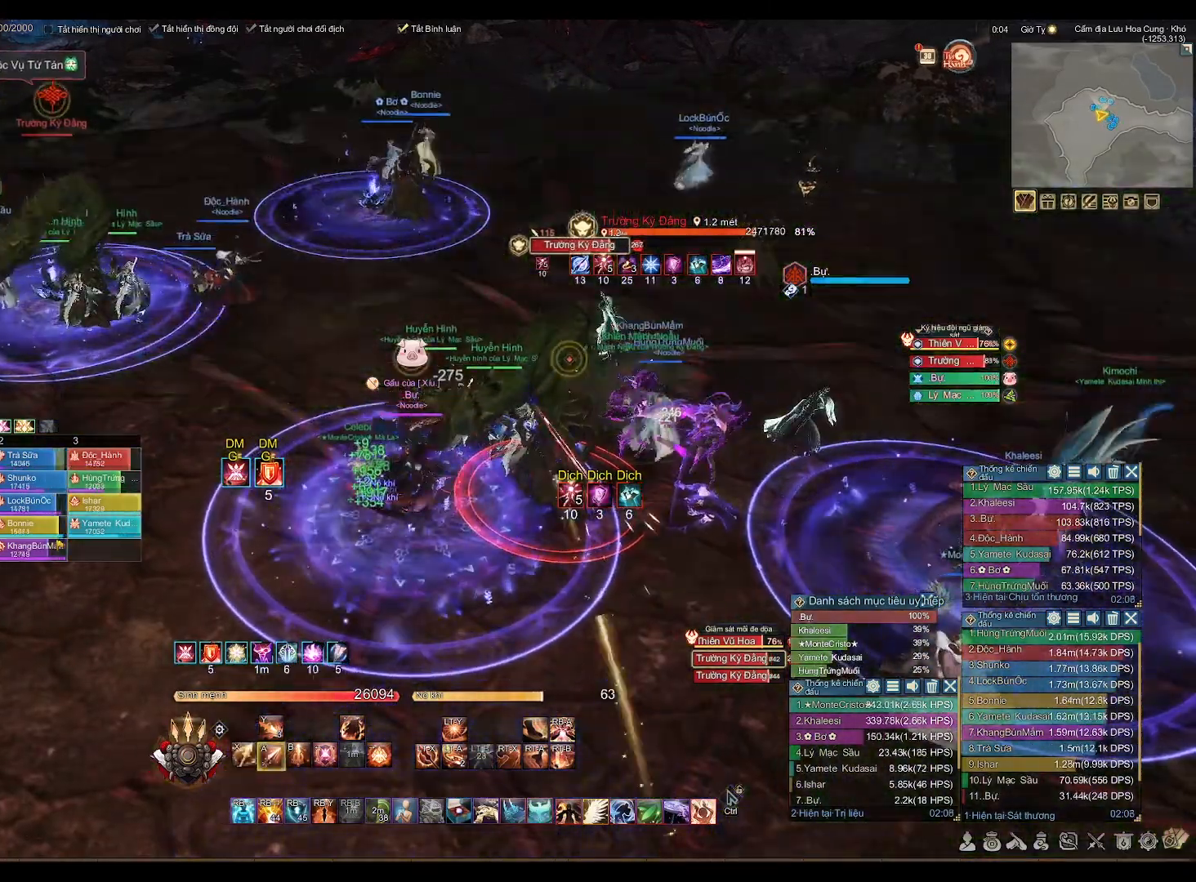
Gameplay with a controller (Xbox layout); each line is a JSON object with the inputs held at the frame after it. "events" lists button and stick changes between this image and that frame as [ms after this image, input, new state], when the widget could be followed in between.
{"buttons": [], "left_stick": "center", "right_stick": "center", "events": [[83, "A", "up"], [250, "X", "down"], [333, "X", "up"]]}
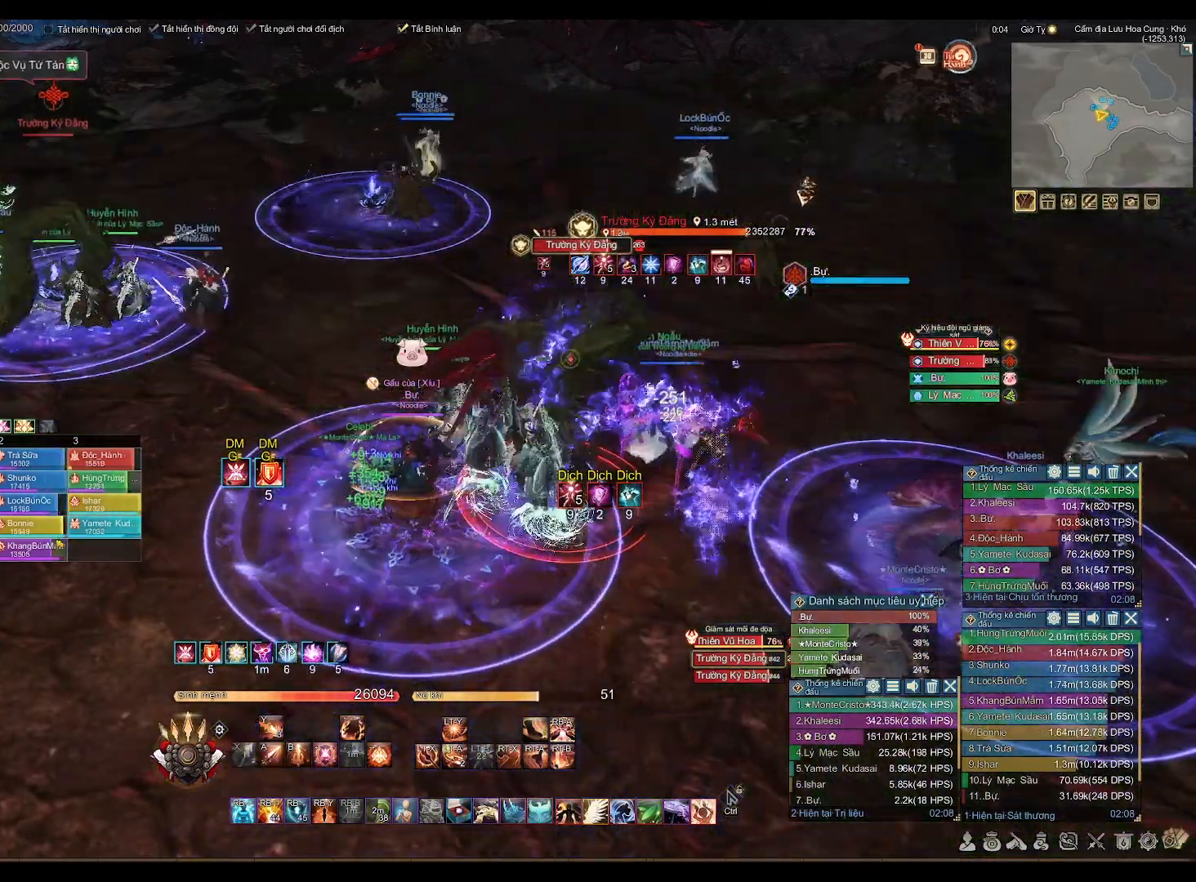
{"buttons": ["A"], "left_stick": "center", "right_stick": "center", "events": [[33, "A", "down"]]}
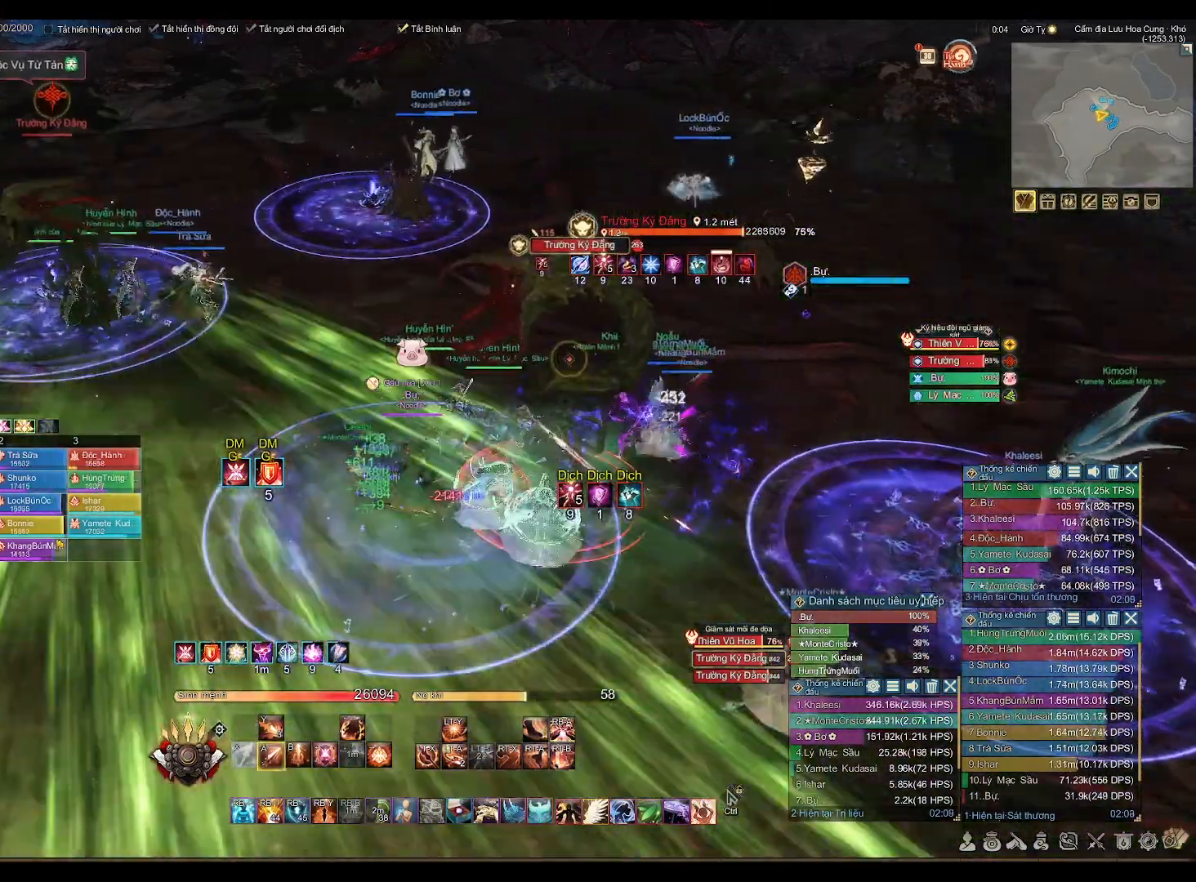
{"buttons": ["A"], "left_stick": "center", "right_stick": "center", "events": []}
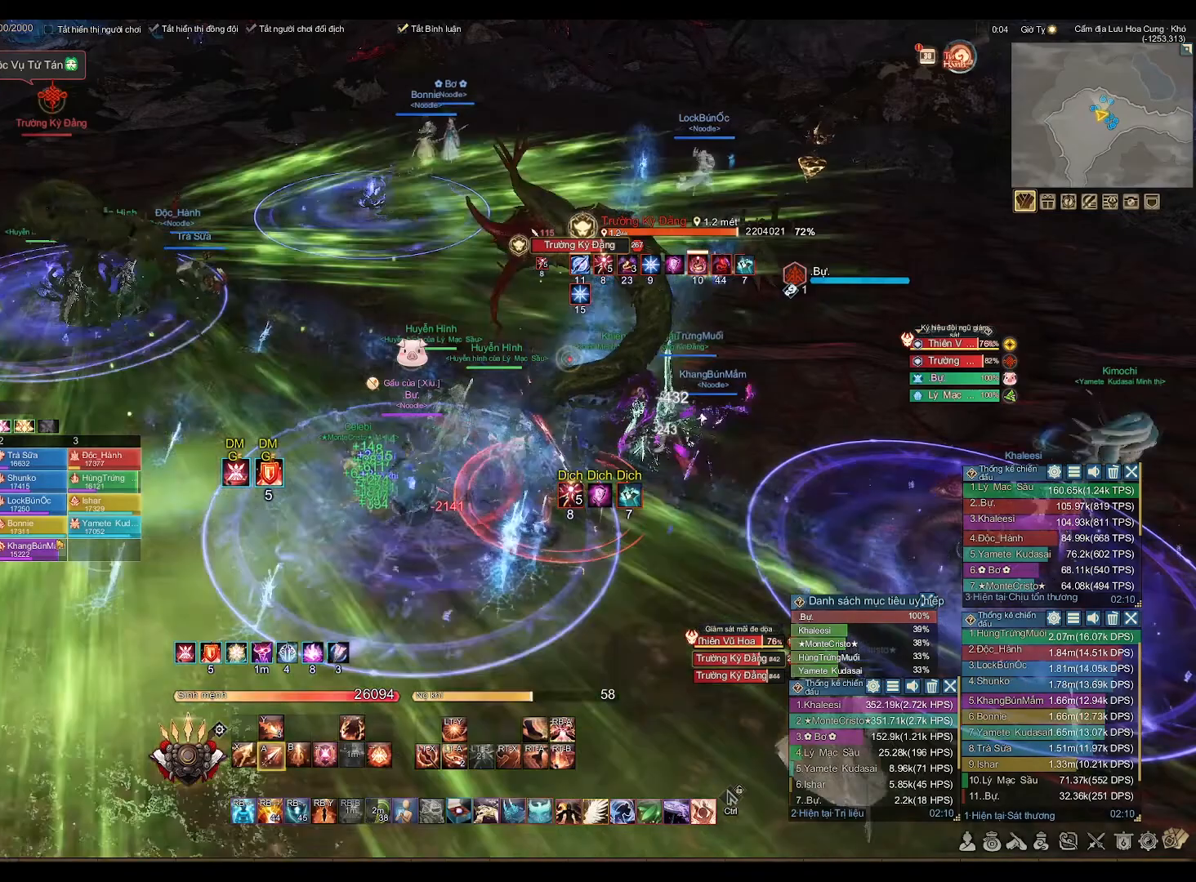
{"buttons": [], "left_stick": "center", "right_stick": "center", "events": [[467, "A", "up"]]}
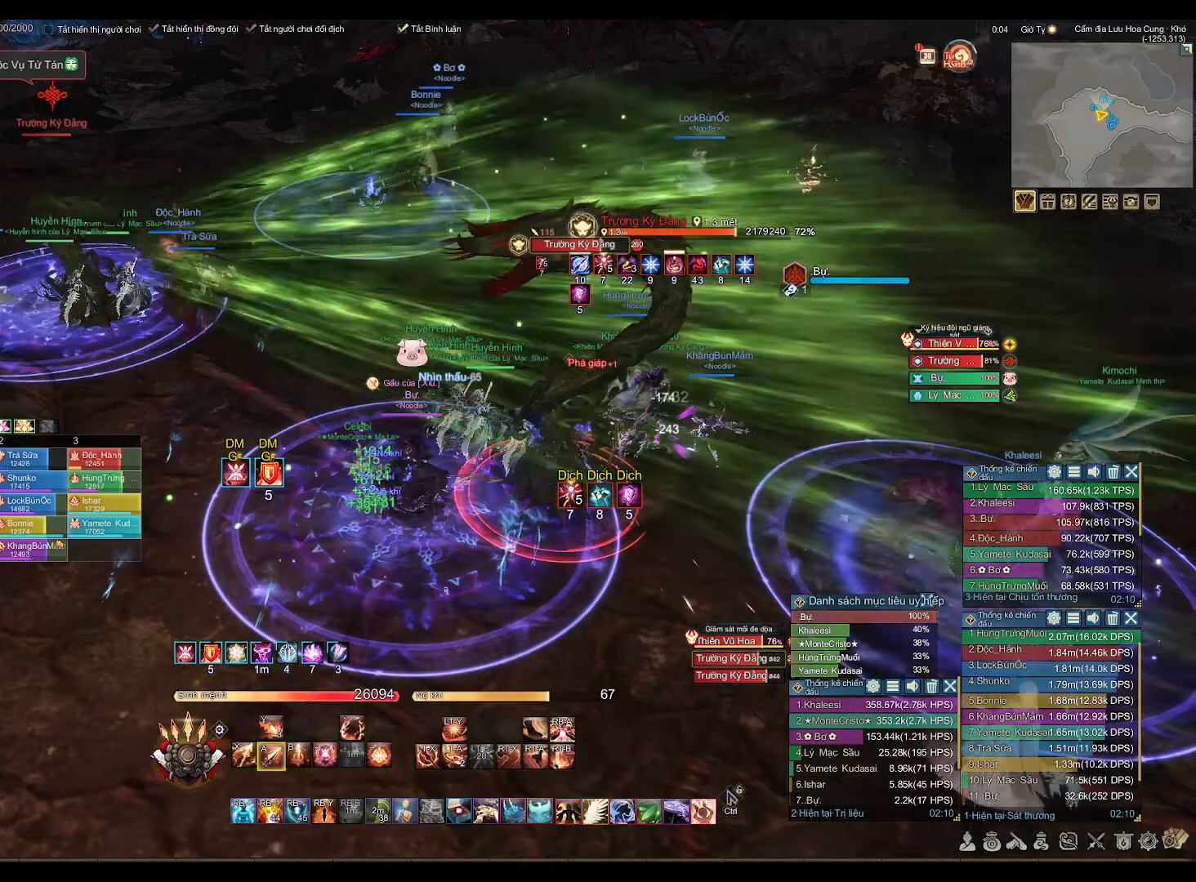
{"buttons": ["A"], "left_stick": "center", "right_stick": "center", "events": [[133, "X", "down"], [233, "X", "up"], [417, "A", "down"]]}
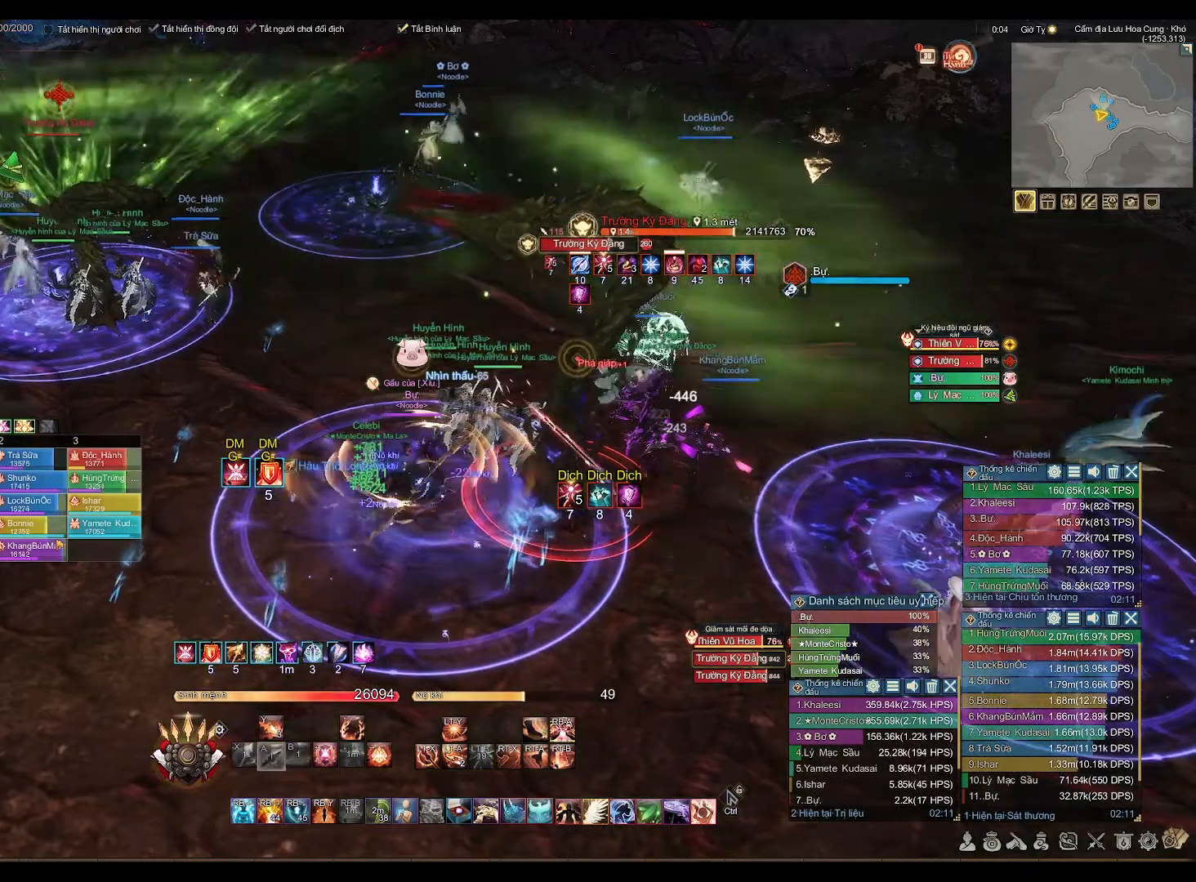
{"buttons": ["A"], "left_stick": "center", "right_stick": "center", "events": []}
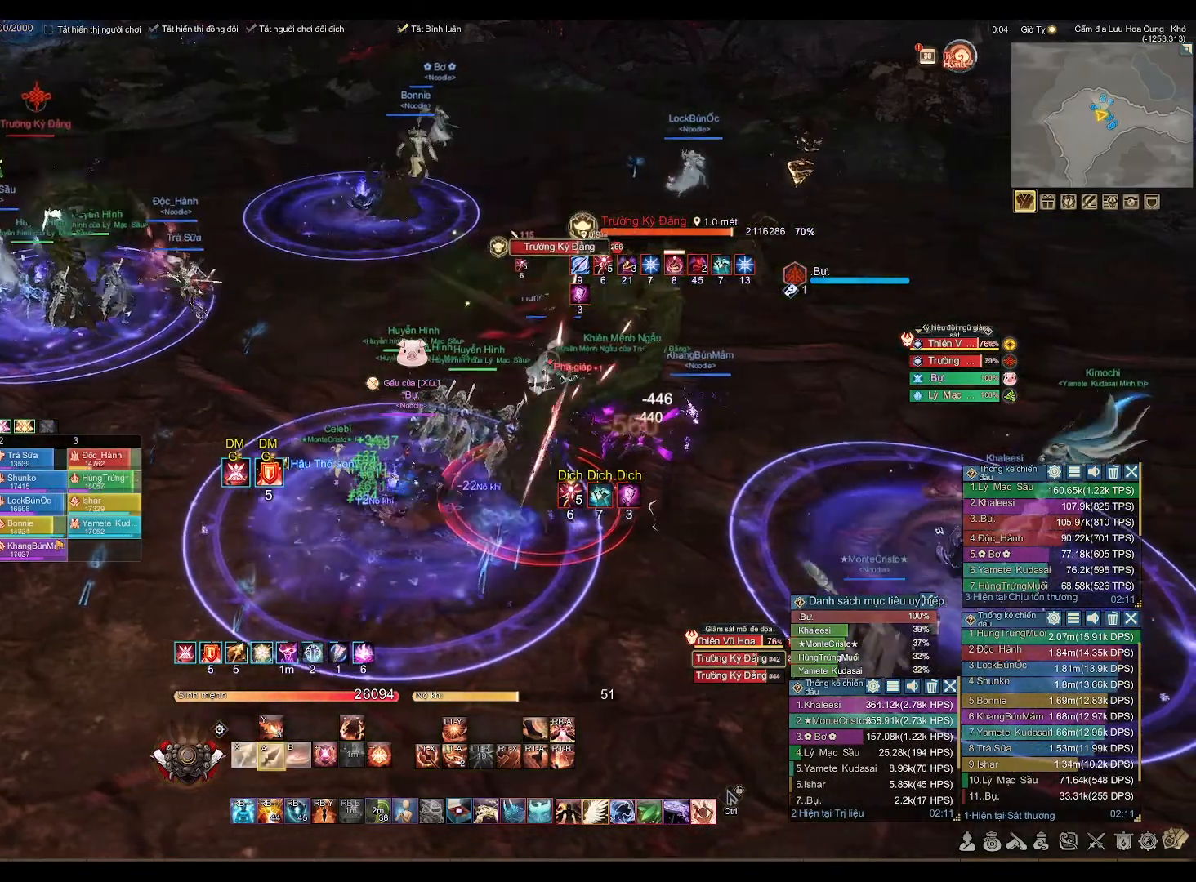
{"buttons": ["A"], "left_stick": "center", "right_stick": "center", "events": []}
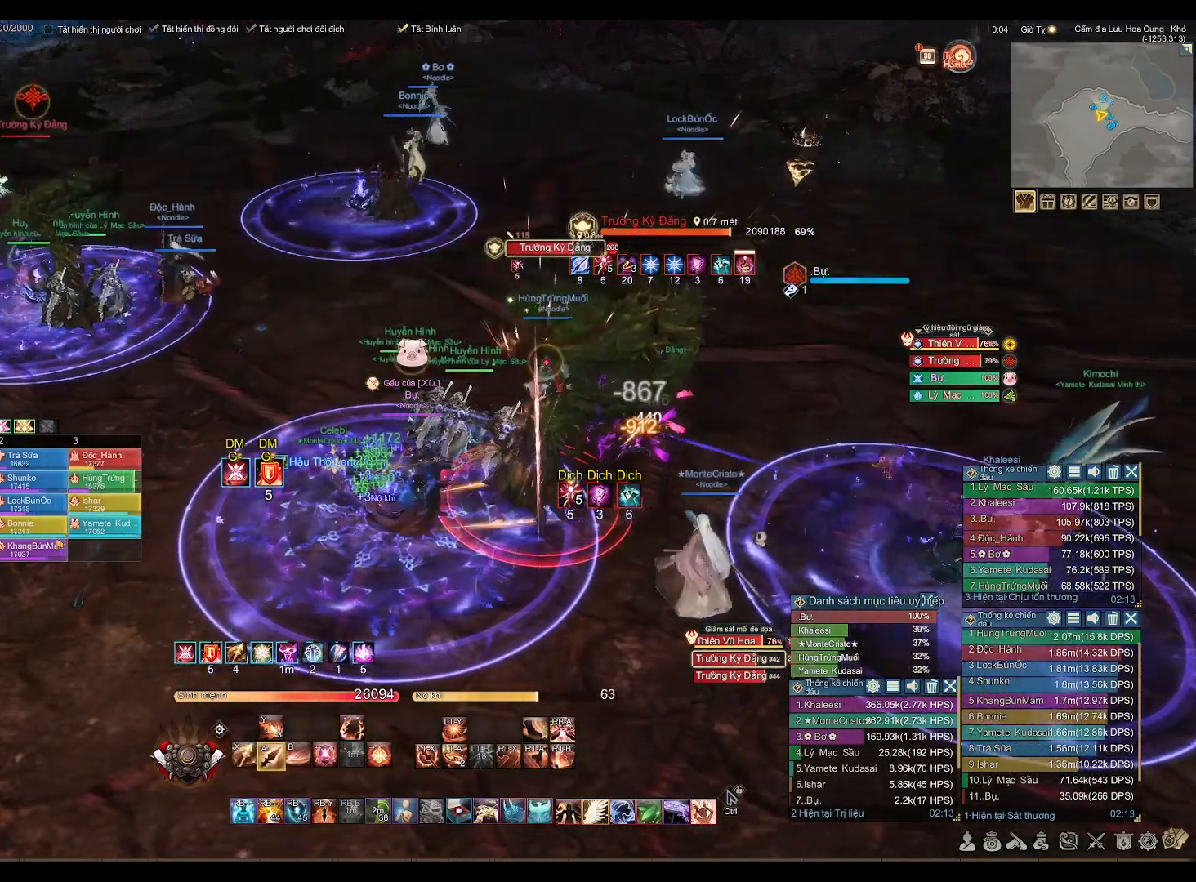
{"buttons": ["A"], "left_stick": "center", "right_stick": "center", "events": []}
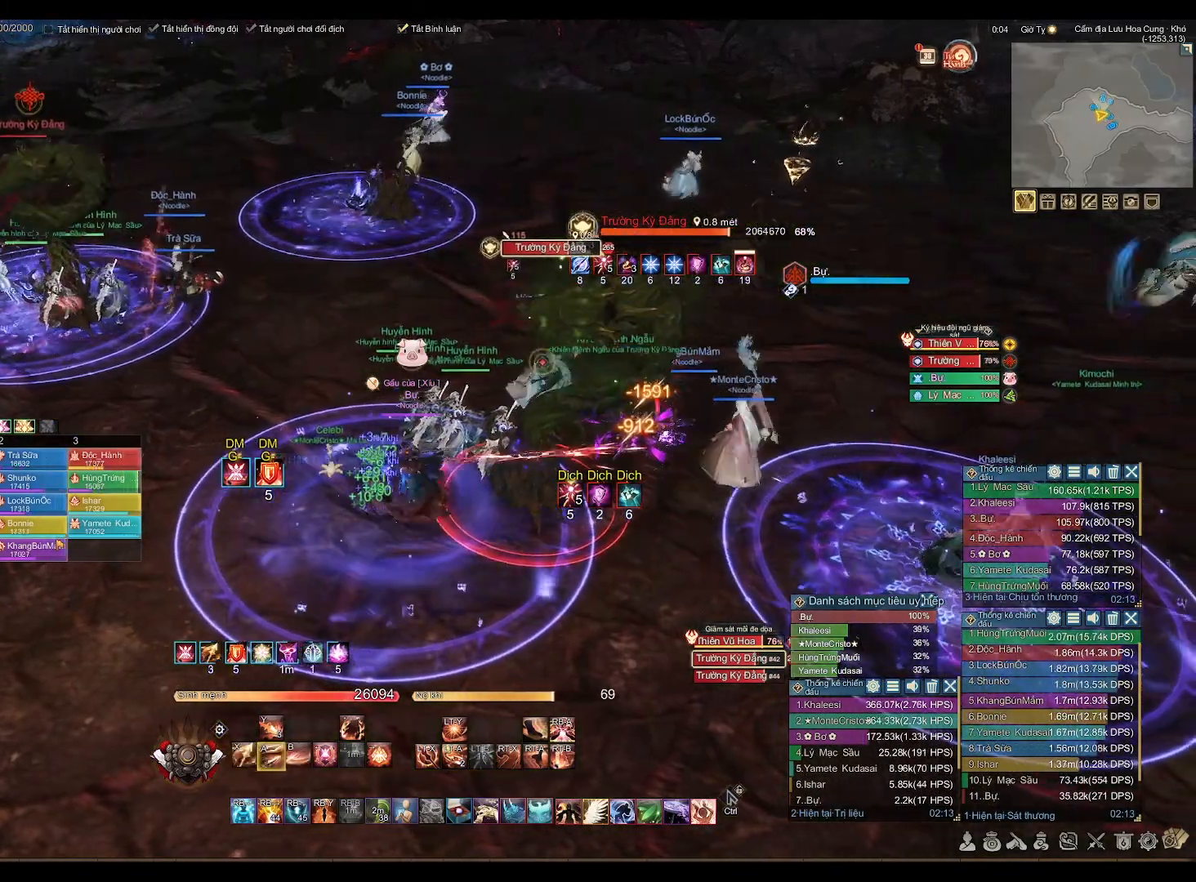
{"buttons": ["A"], "left_stick": "center", "right_stick": "center", "events": []}
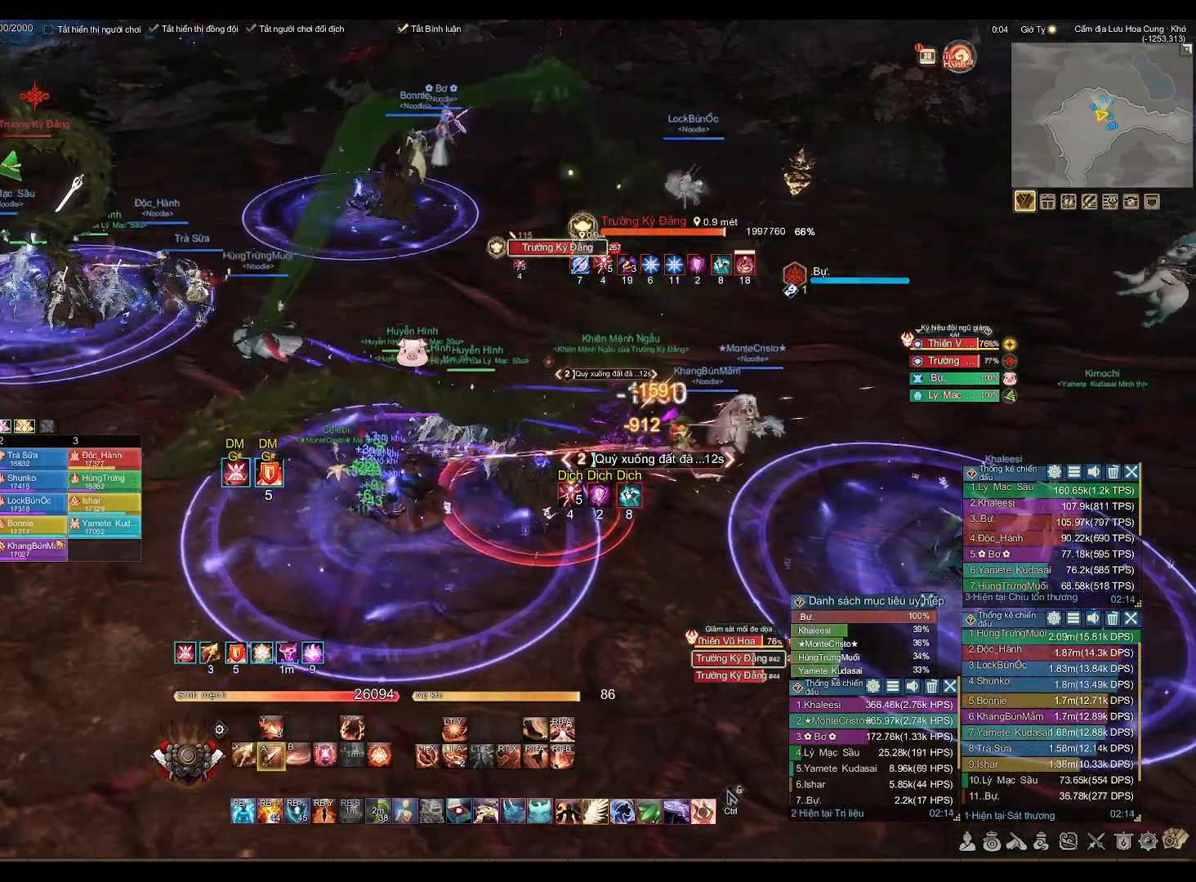
{"buttons": ["A"], "left_stick": "center", "right_stick": "center", "events": []}
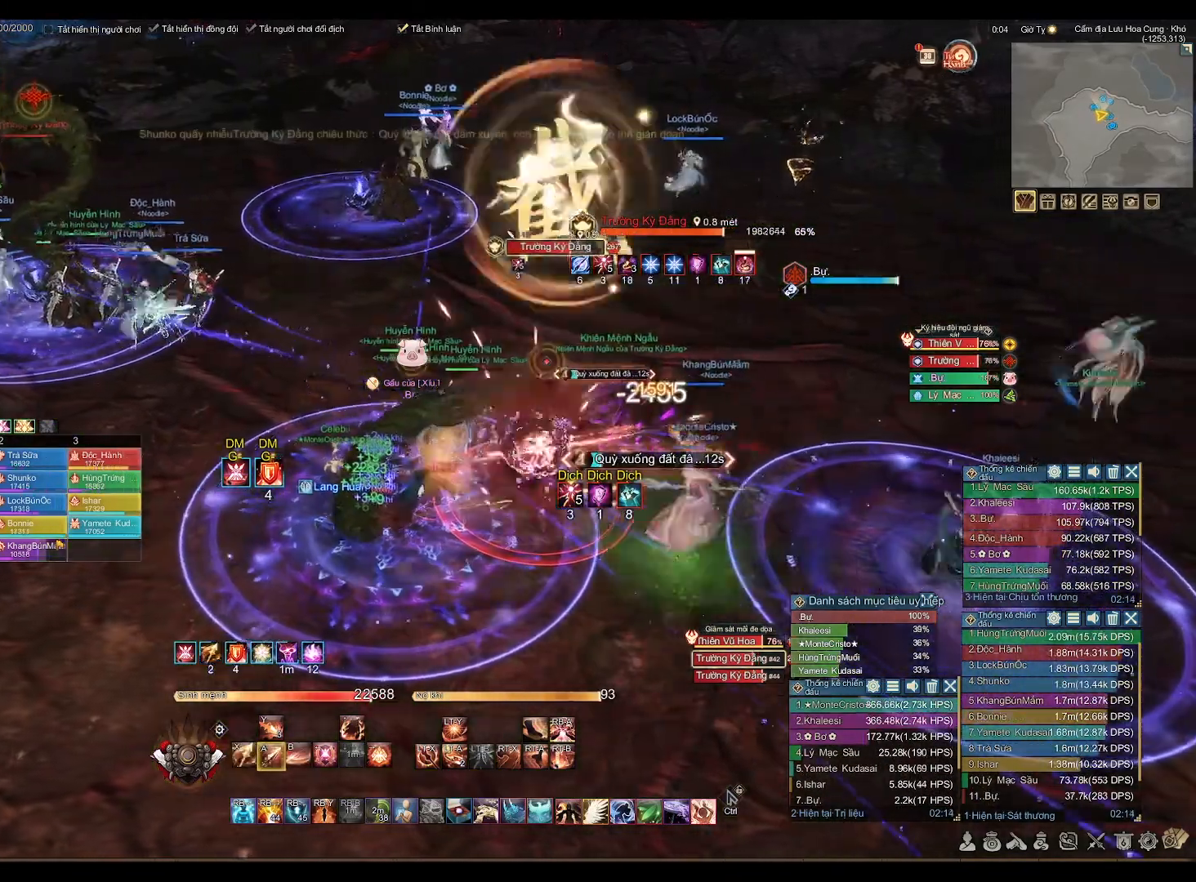
{"buttons": [], "left_stick": "center", "right_stick": "center", "events": [[33, "A", "up"], [100, "R2", "down"], [150, "X", "down"], [250, "X", "up"], [300, "R2", "up"]]}
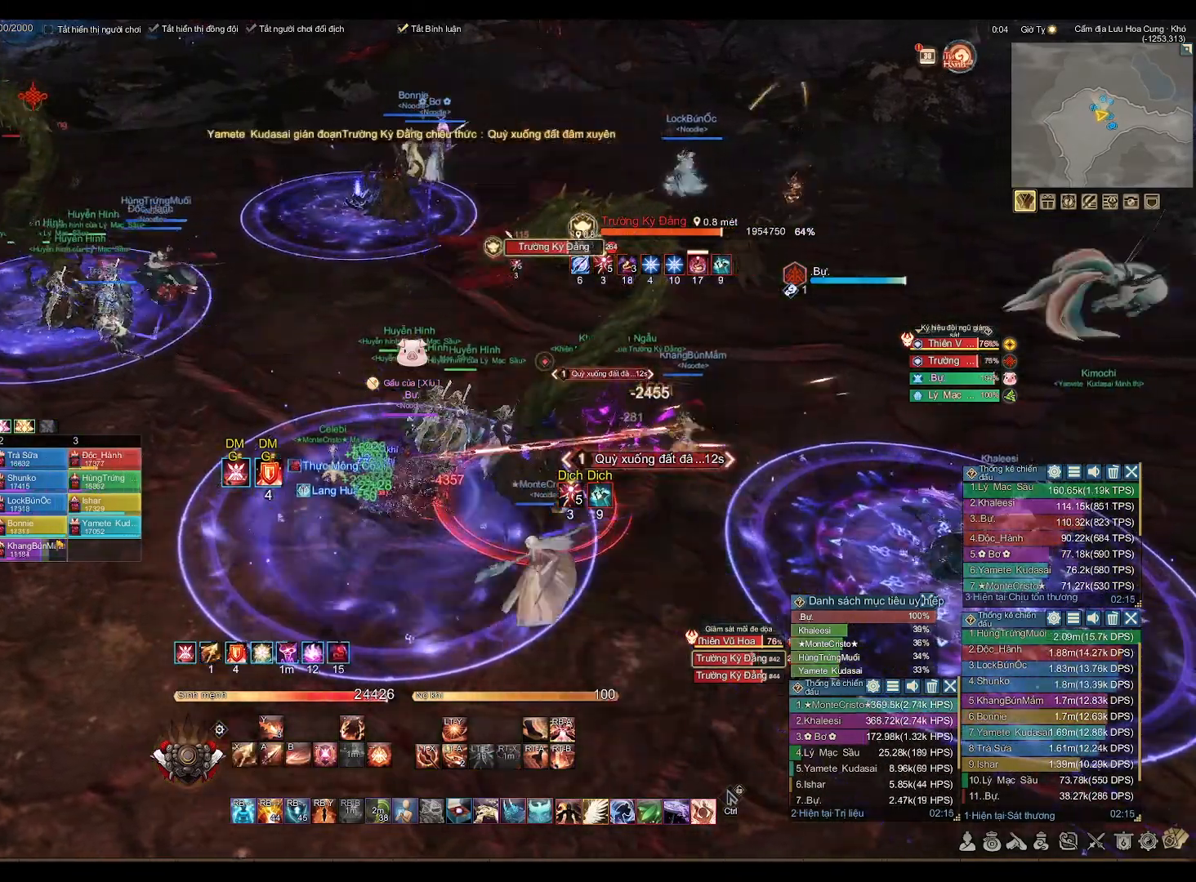
{"buttons": [], "left_stick": "center", "right_stick": "center", "events": [[50, "B", "down"], [133, "B", "up"]]}
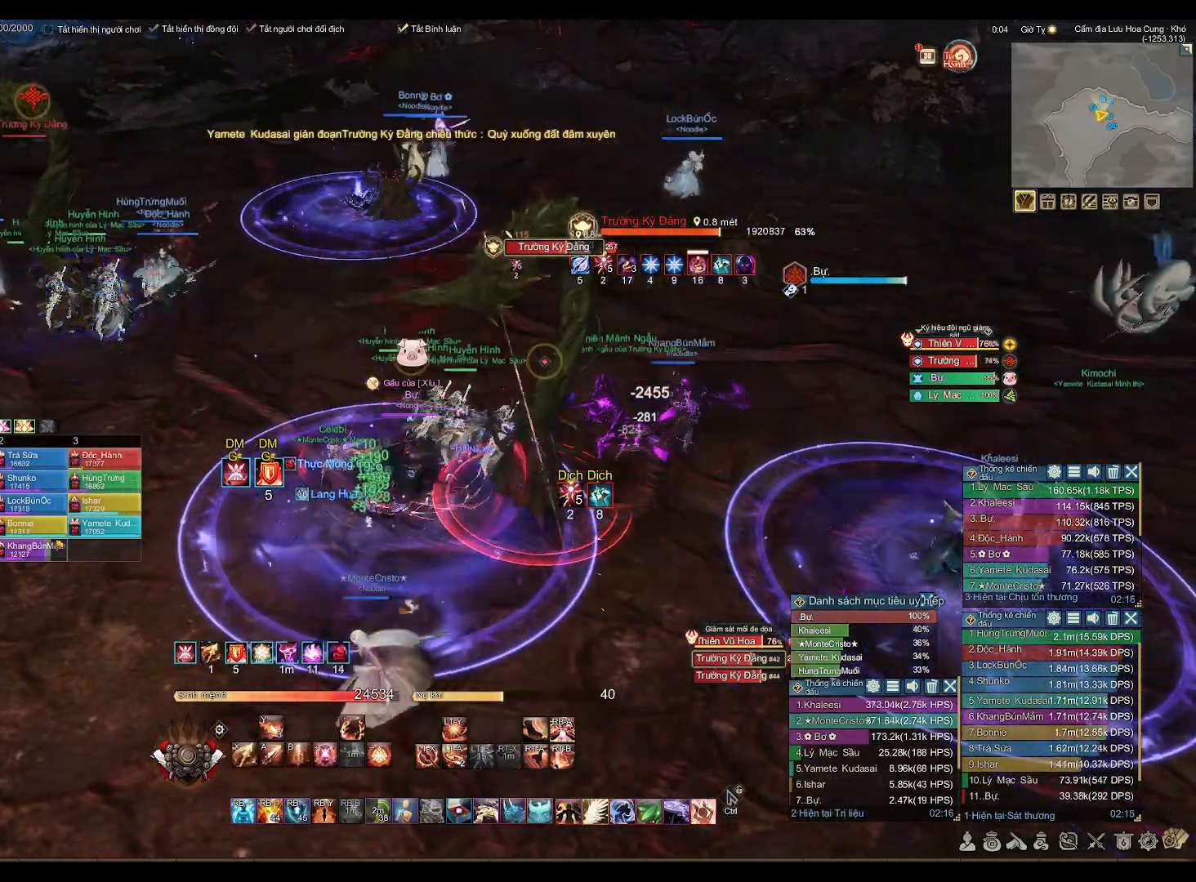
{"buttons": ["A"], "left_stick": "center", "right_stick": "center", "events": [[250, "A", "down"]]}
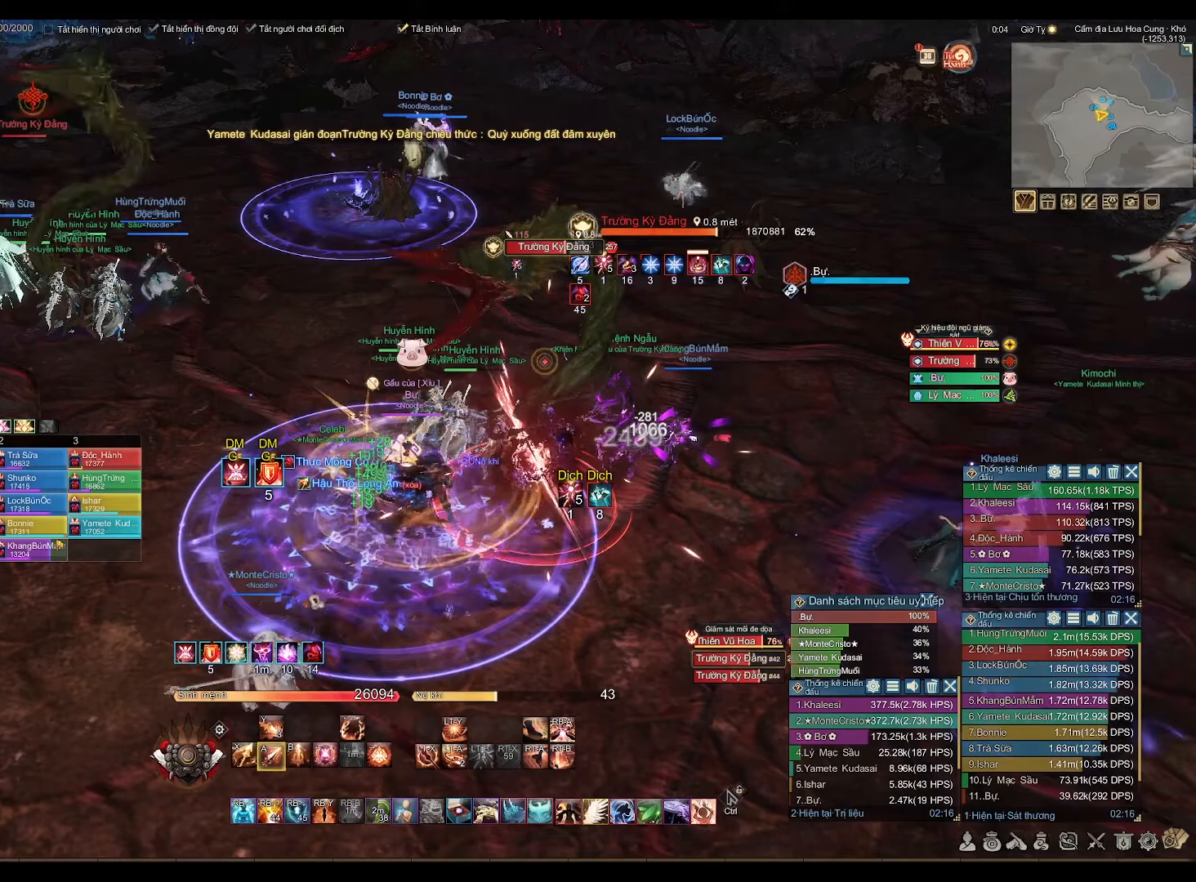
{"buttons": ["A"], "left_stick": "center", "right_stick": "center", "events": []}
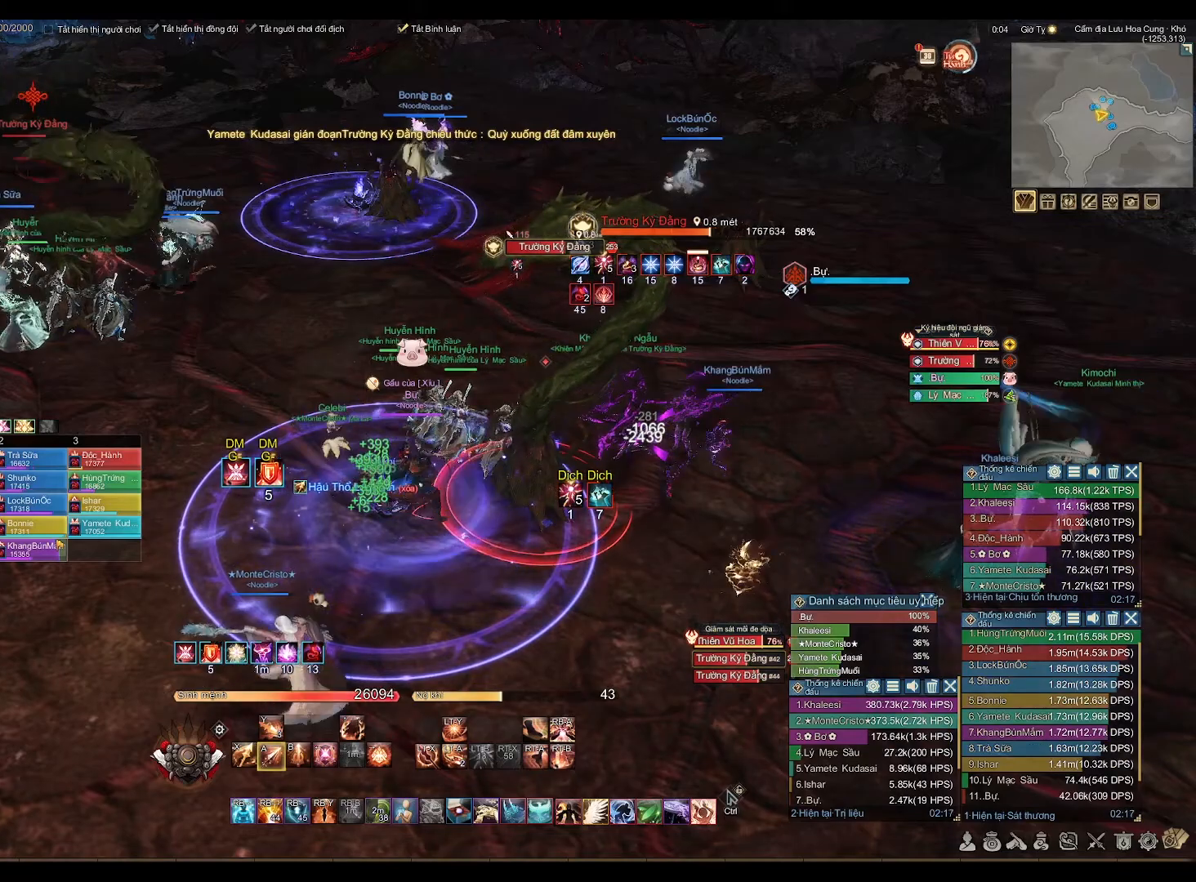
{"buttons": ["A"], "left_stick": "center", "right_stick": "center", "events": []}
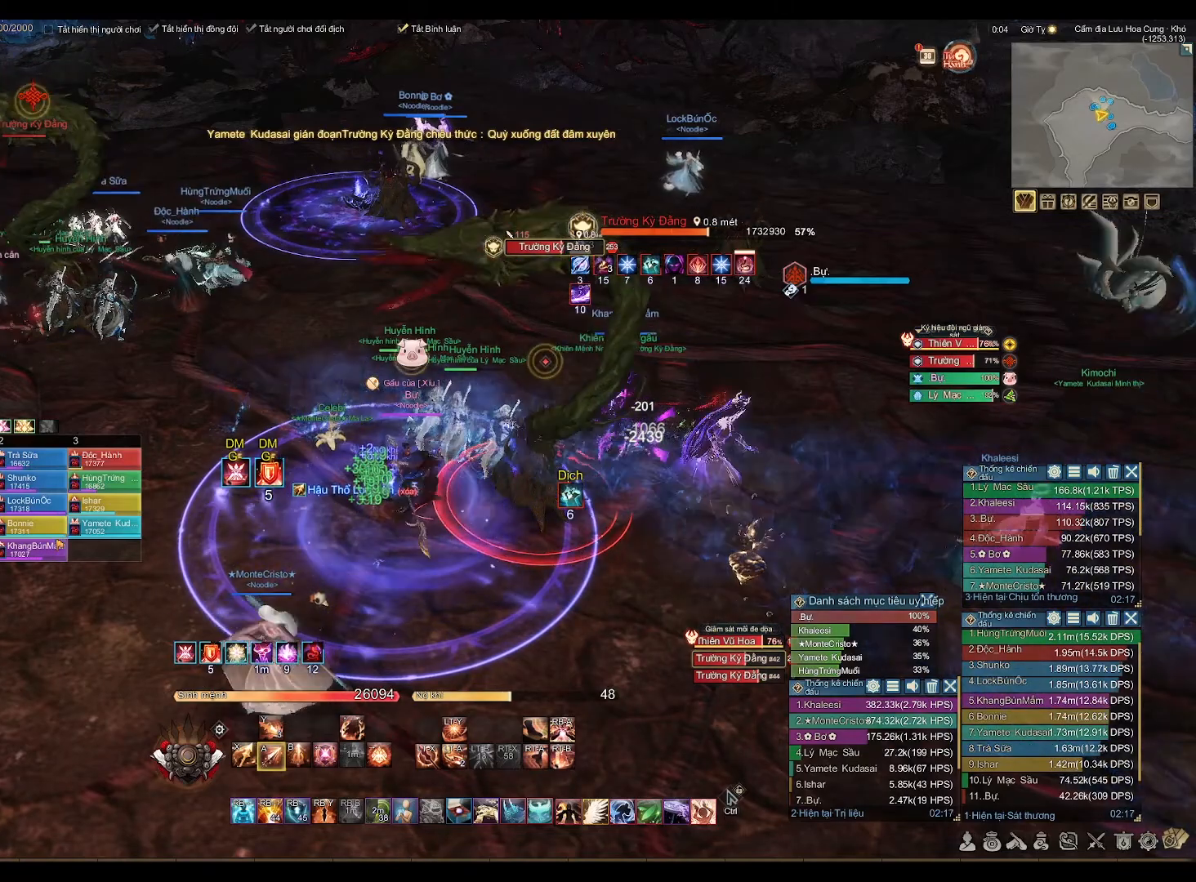
{"buttons": ["A"], "left_stick": "center", "right_stick": "center", "events": []}
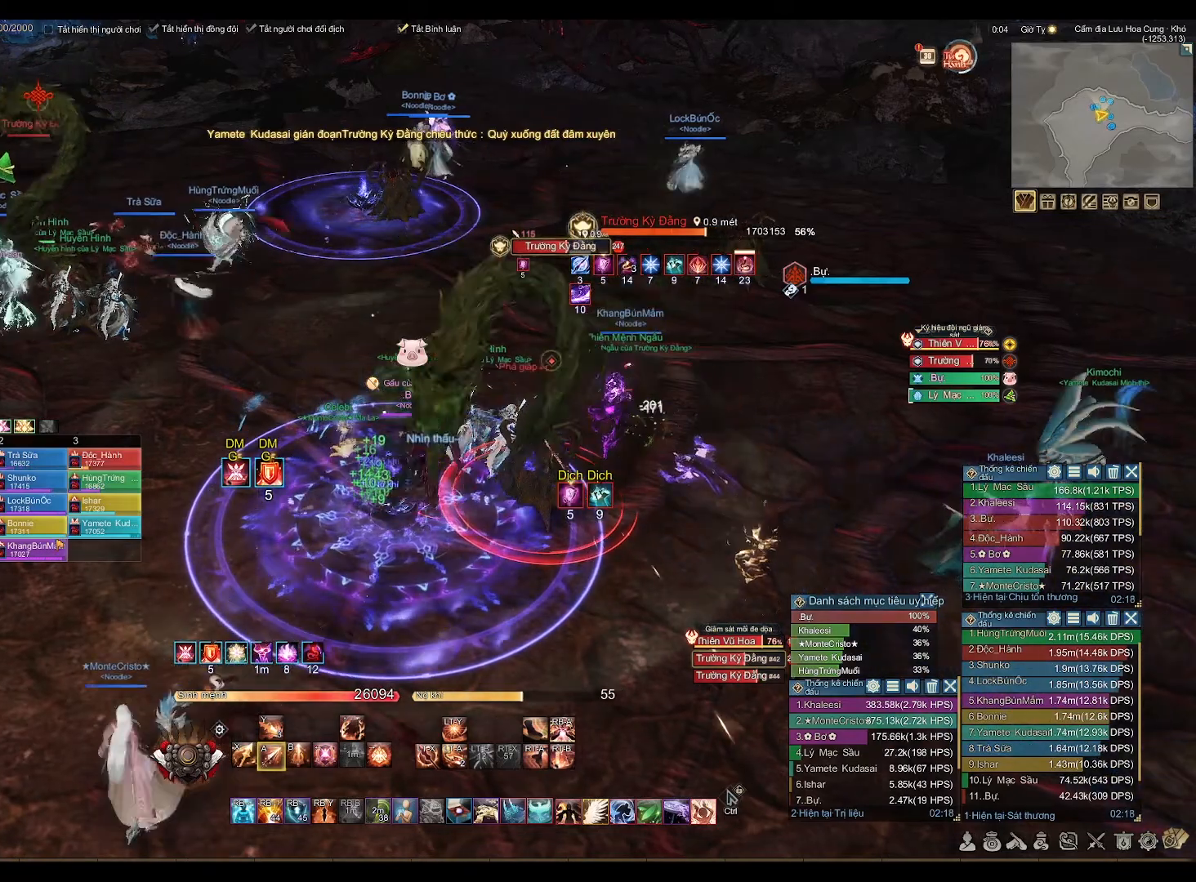
{"buttons": [], "left_stick": "center", "right_stick": "center", "events": [[200, "A", "up"], [300, "X", "down"], [383, "X", "up"]]}
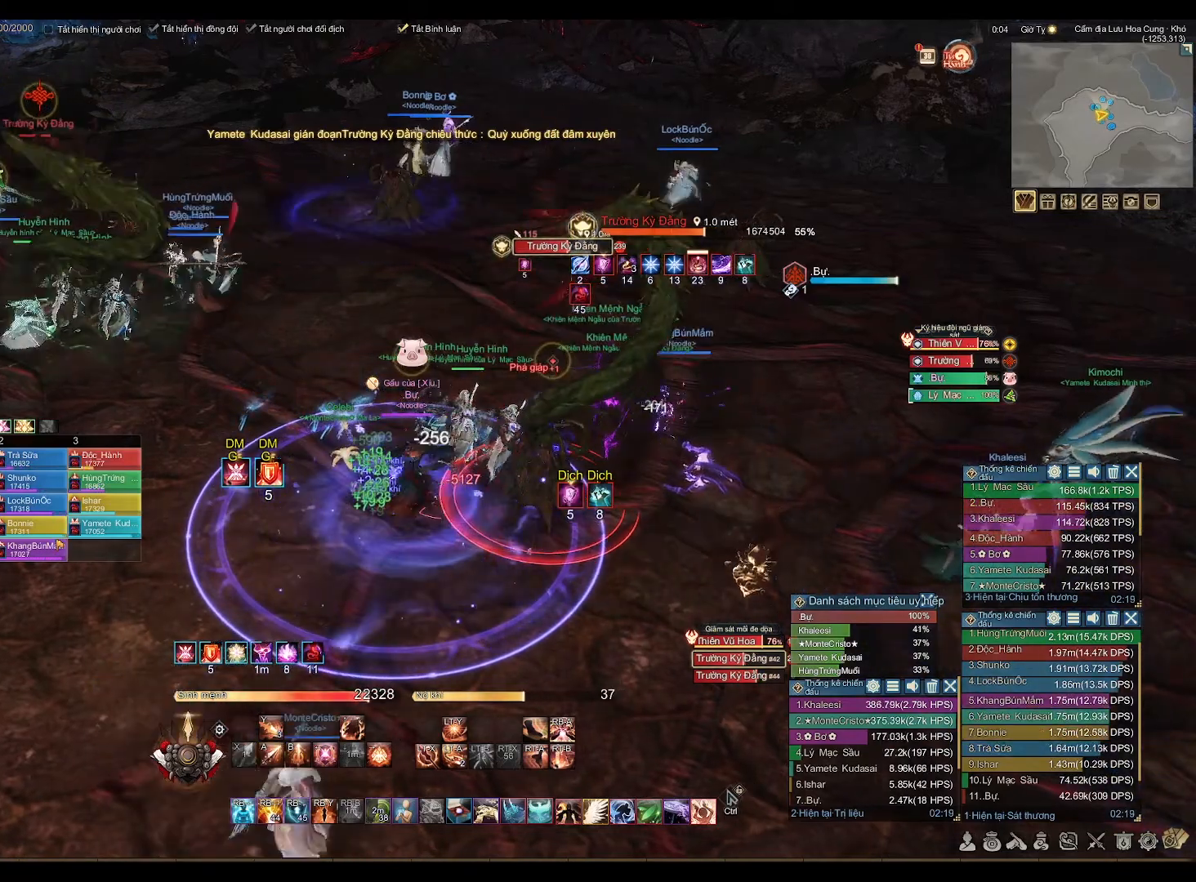
{"buttons": ["A"], "left_stick": "center", "right_stick": "center", "events": [[83, "A", "down"]]}
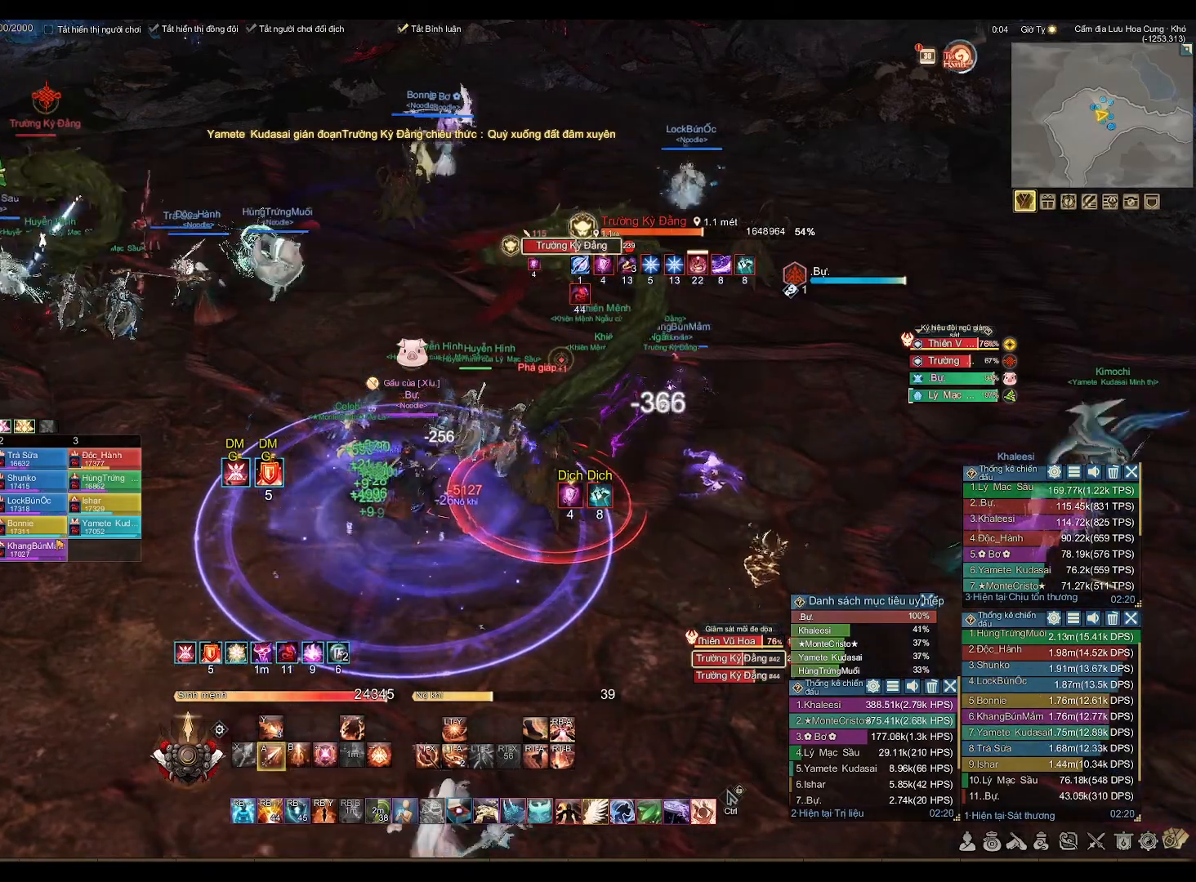
{"buttons": ["A"], "left_stick": "center", "right_stick": "center", "events": []}
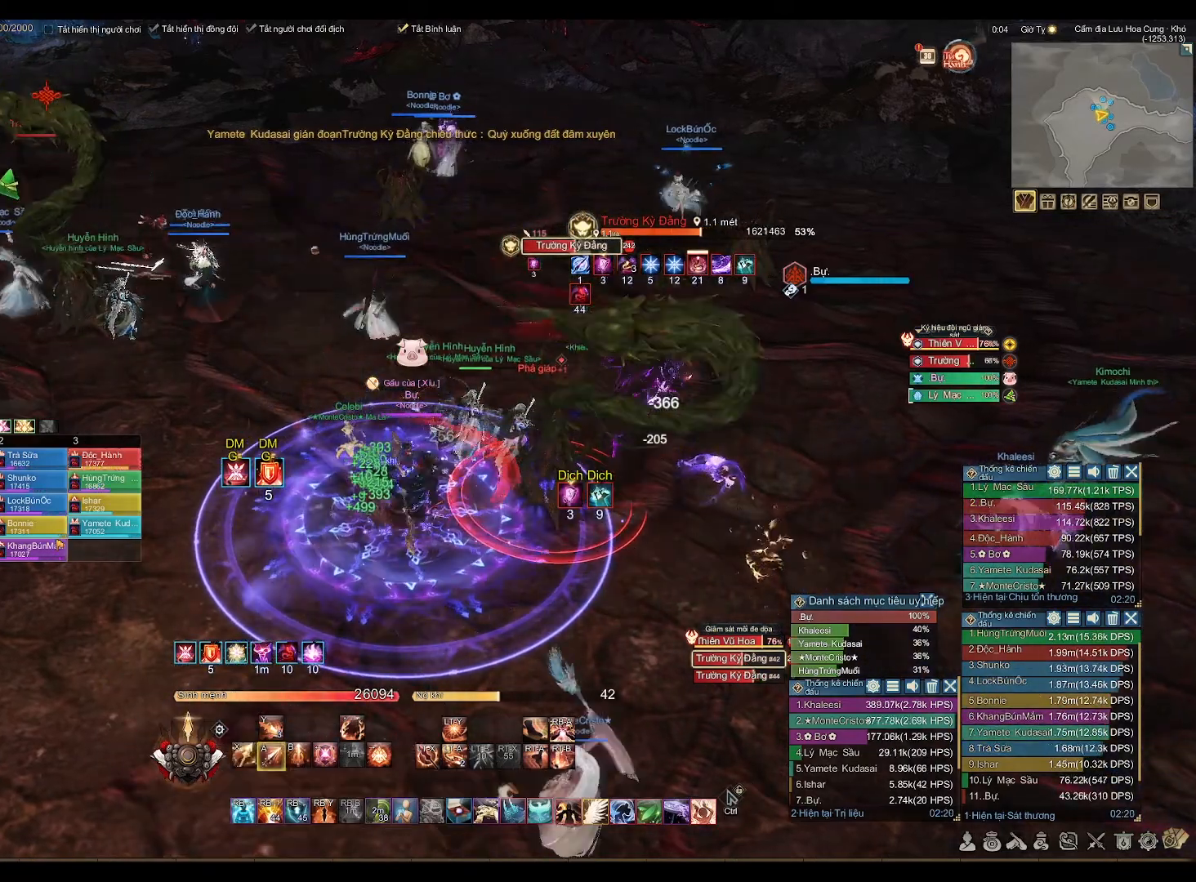
{"buttons": ["A"], "left_stick": "center", "right_stick": "center", "events": []}
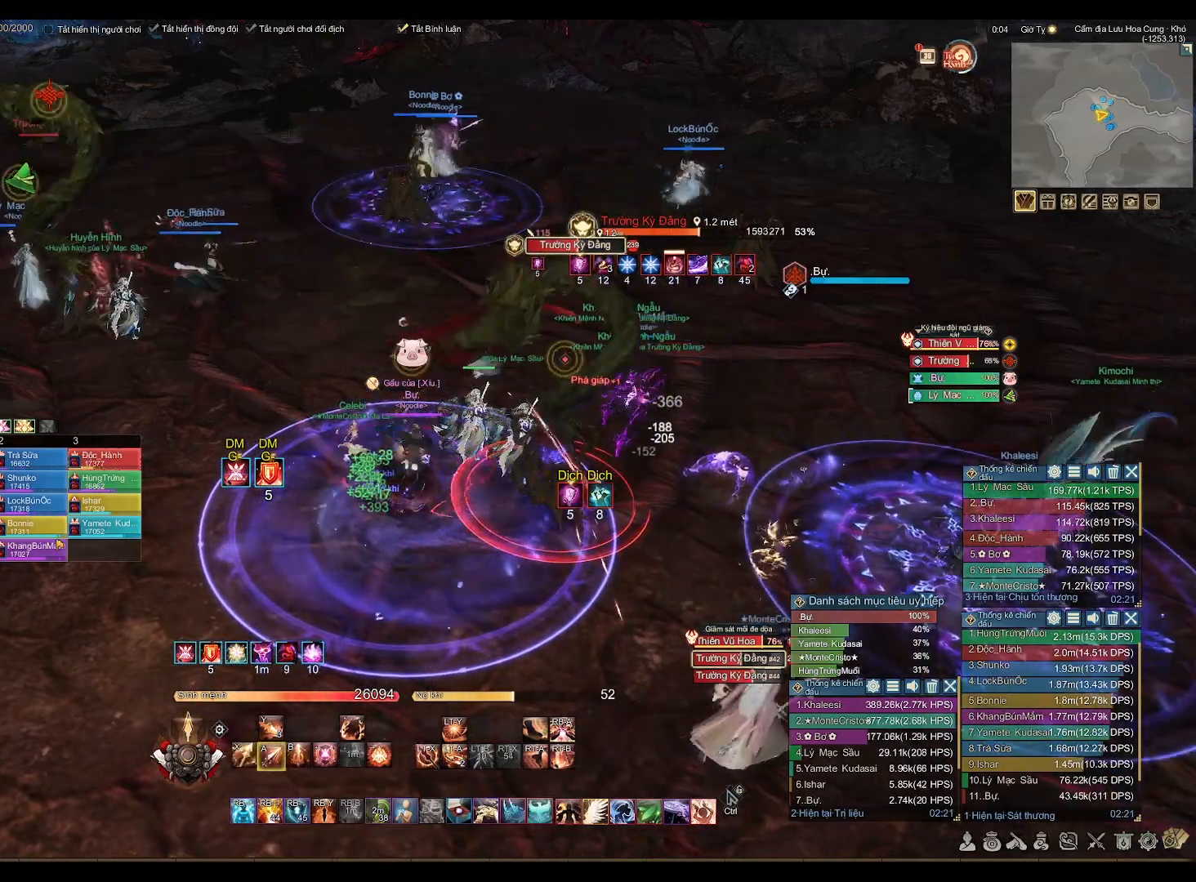
{"buttons": ["A"], "left_stick": "center", "right_stick": "center", "events": []}
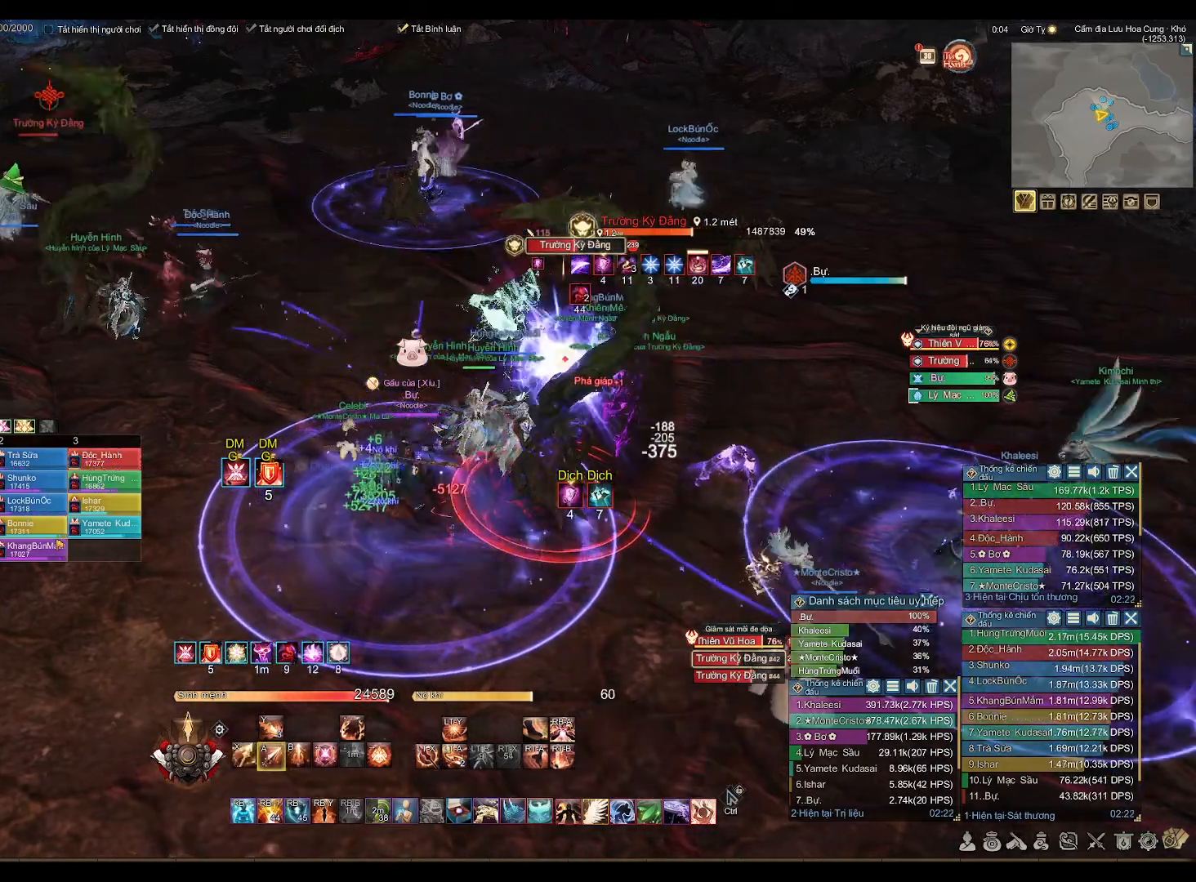
{"buttons": [], "left_stick": "center", "right_stick": "center", "events": [[200, "DPAD_LEFT", "down"], [333, "DPAD_LEFT", "up"], [400, "A", "up"]]}
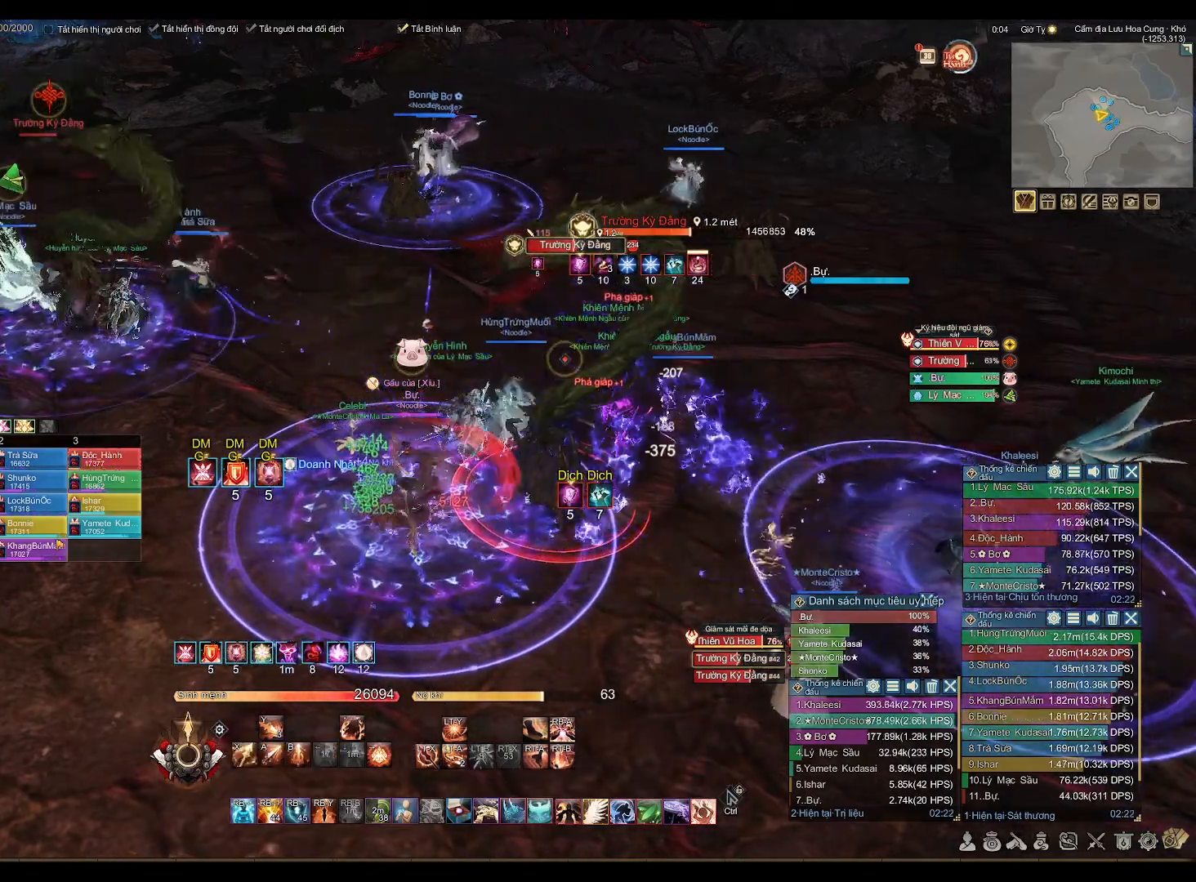
{"buttons": ["A"], "left_stick": "center", "right_stick": "center", "events": [[33, "X", "down"], [117, "X", "up"], [350, "A", "down"]]}
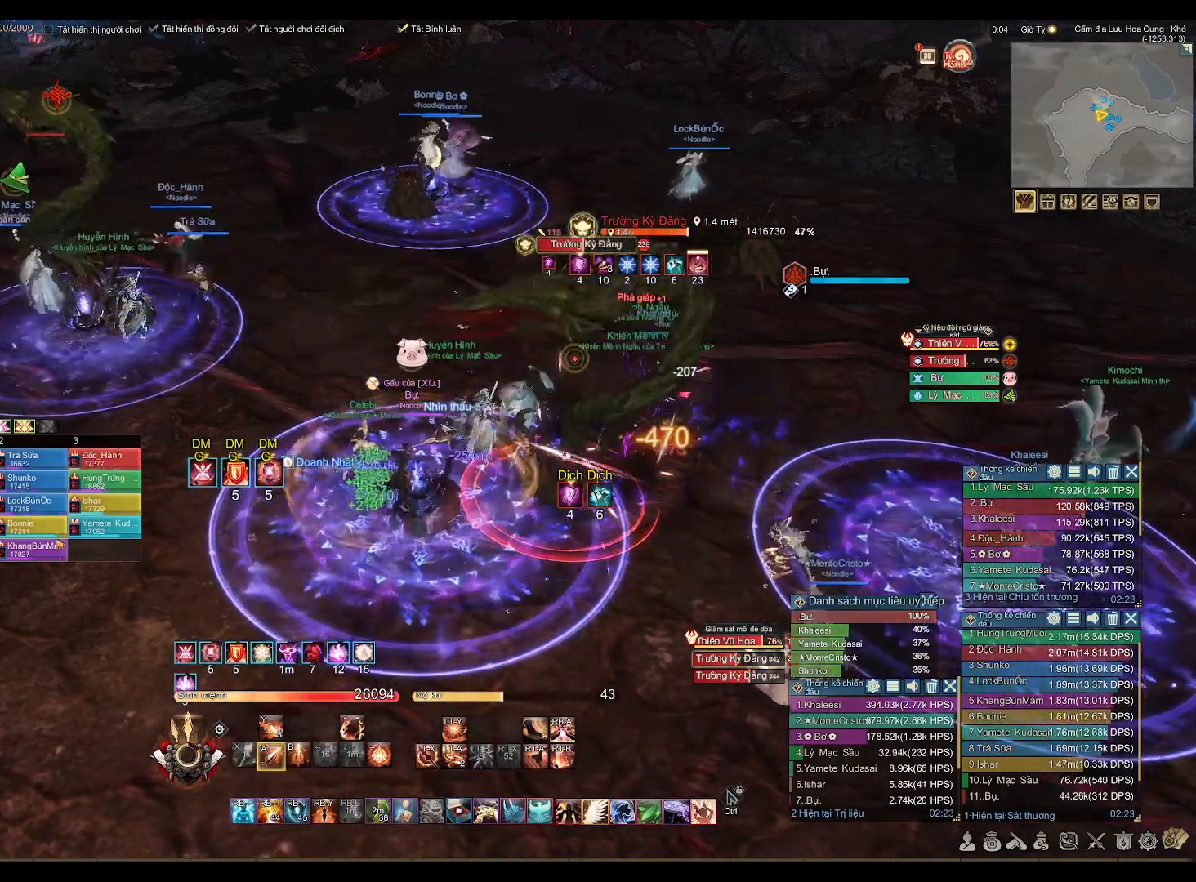
{"buttons": ["A"], "left_stick": "center", "right_stick": "center", "events": []}
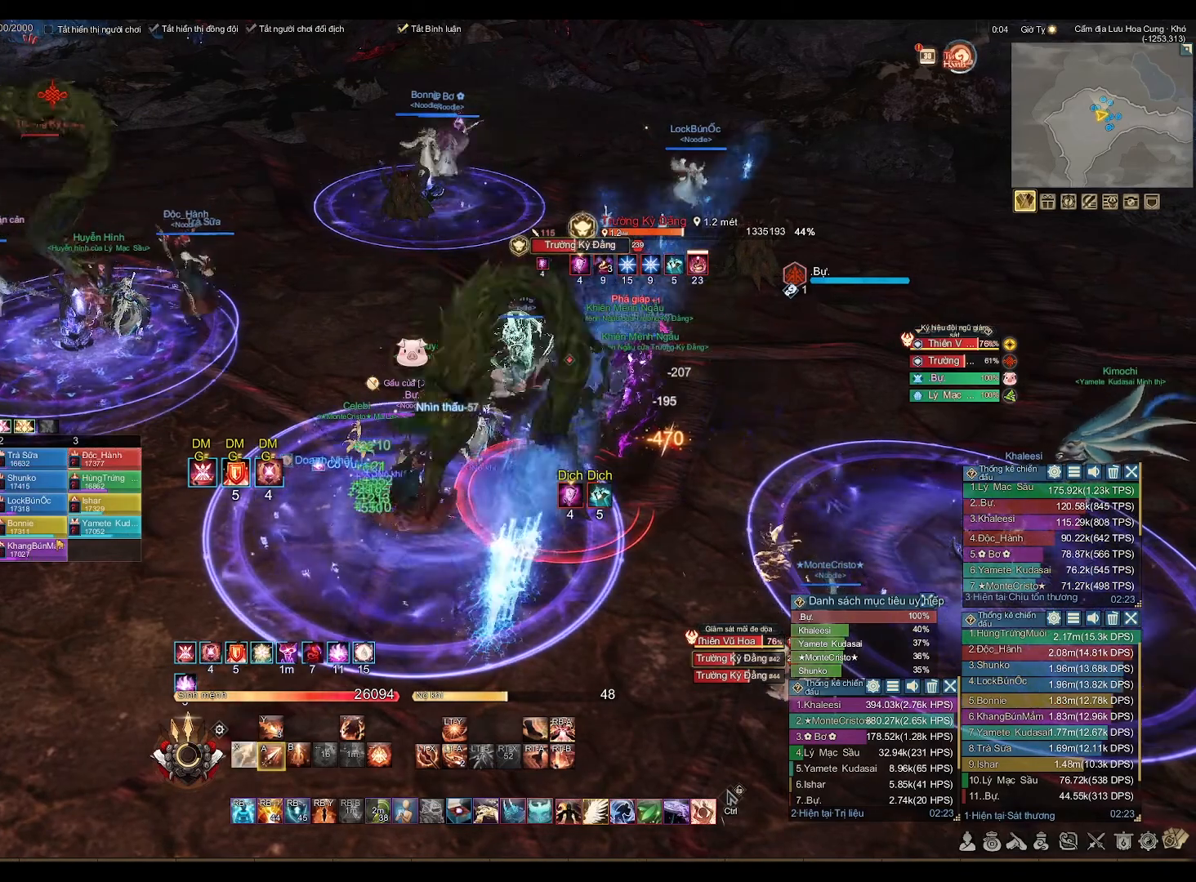
{"buttons": ["A"], "left_stick": "center", "right_stick": "center", "events": []}
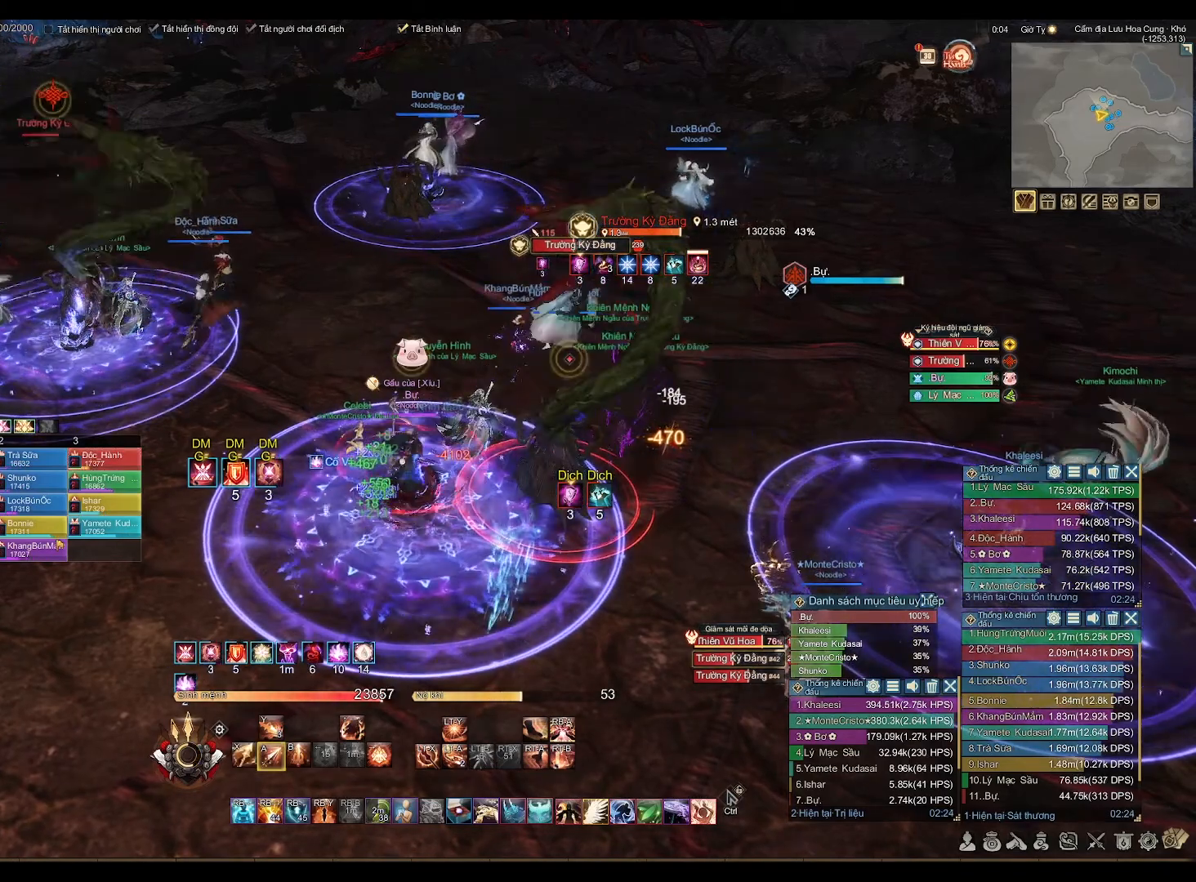
{"buttons": ["A"], "left_stick": "center", "right_stick": "center", "events": []}
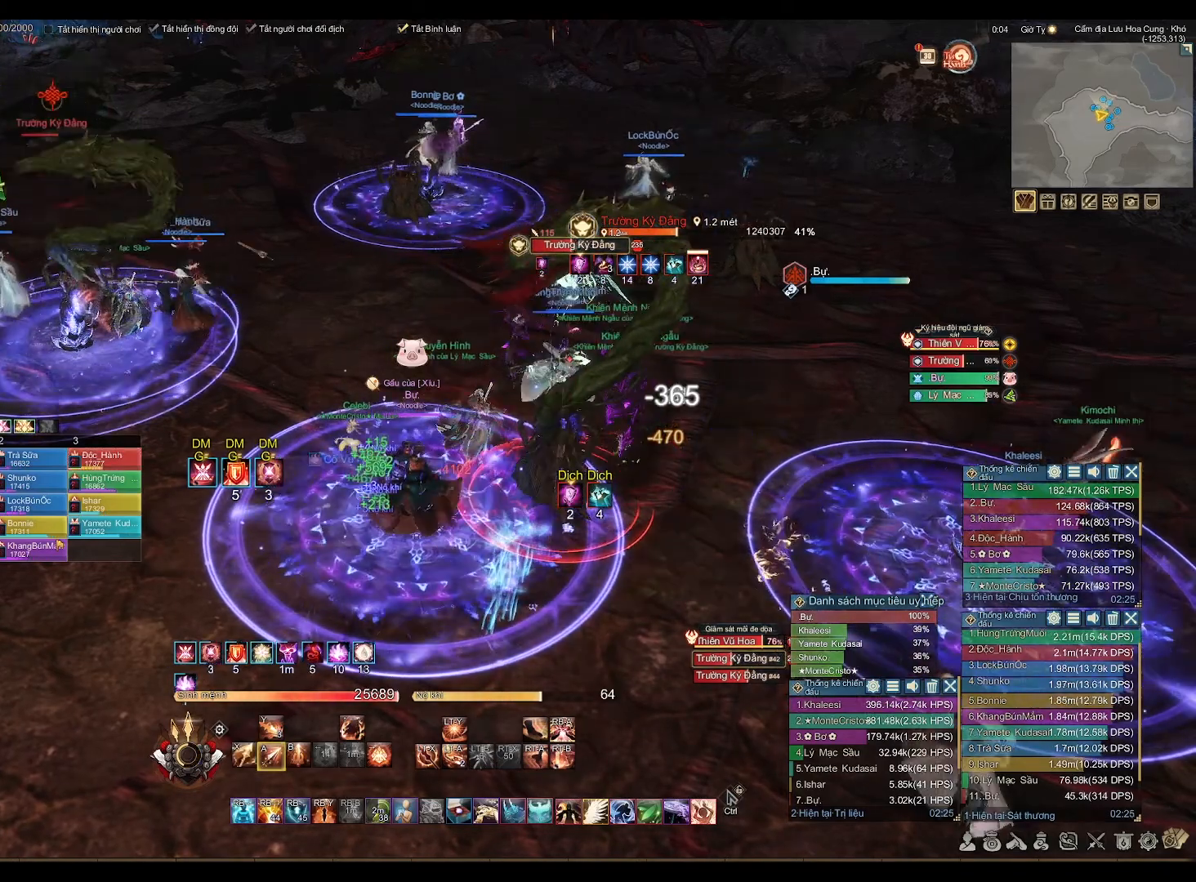
{"buttons": ["A", "L1"], "left_stick": "center", "right_stick": "center", "events": [[467, "L1", "down"]]}
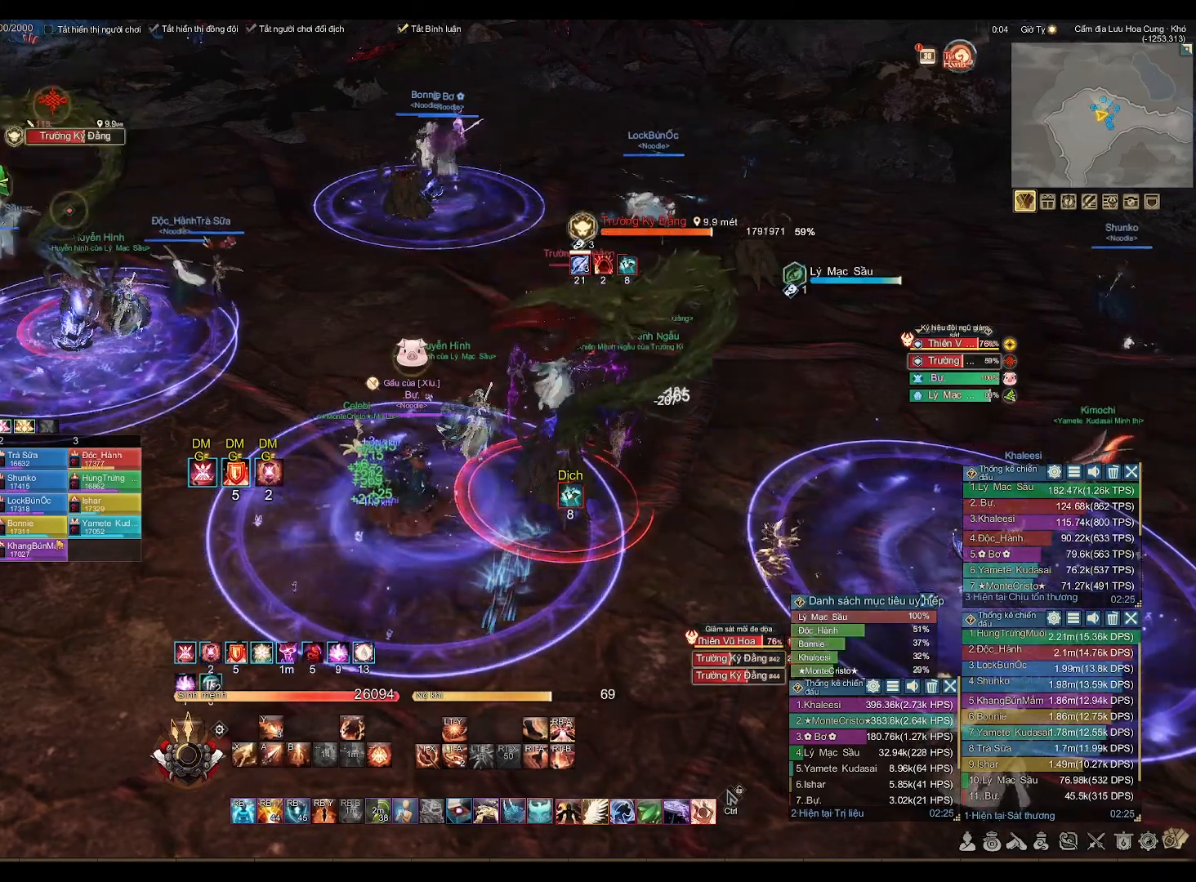
{"buttons": ["A"], "left_stick": "center", "right_stick": "center", "events": [[50, "L1", "up"], [283, "L1", "down"], [367, "L1", "up"]]}
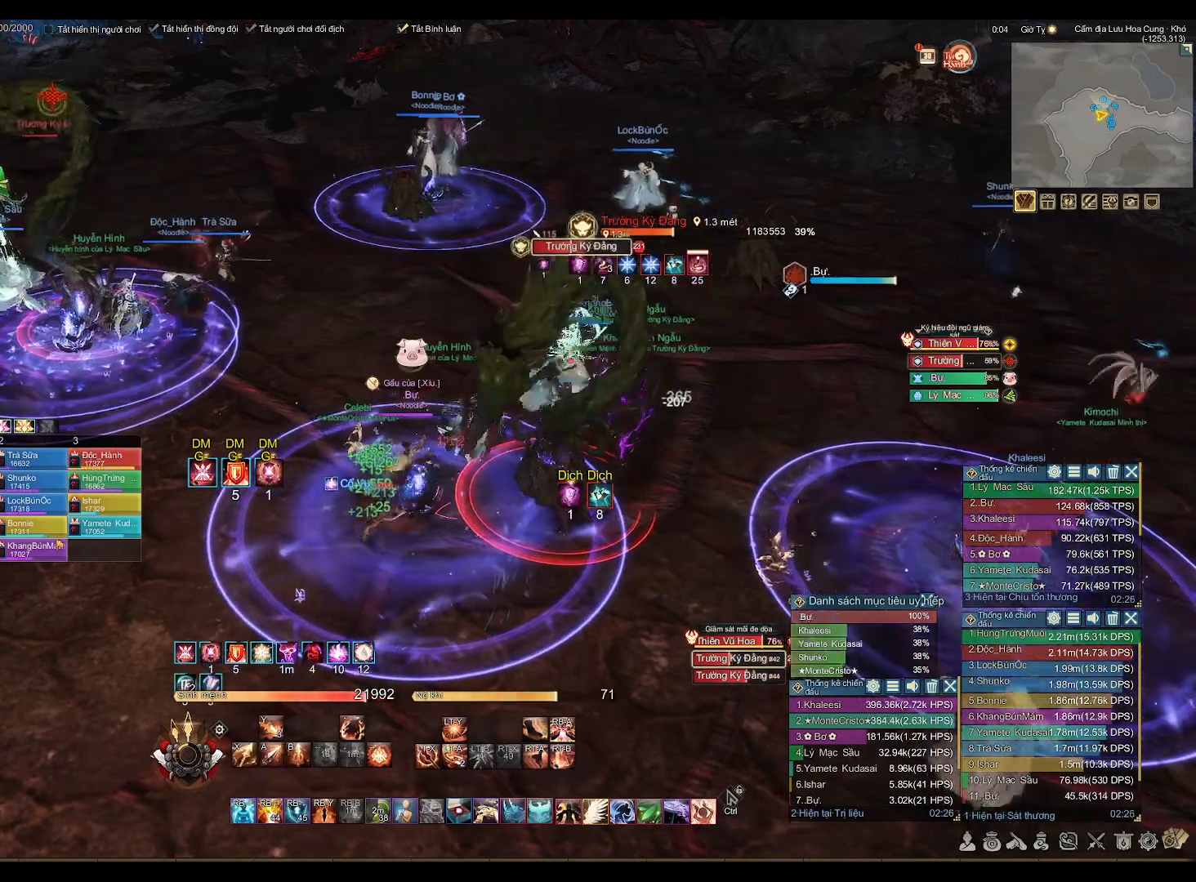
{"buttons": [], "left_stick": "center", "right_stick": "center", "events": [[117, "A", "up"], [233, "X", "down"], [317, "X", "up"]]}
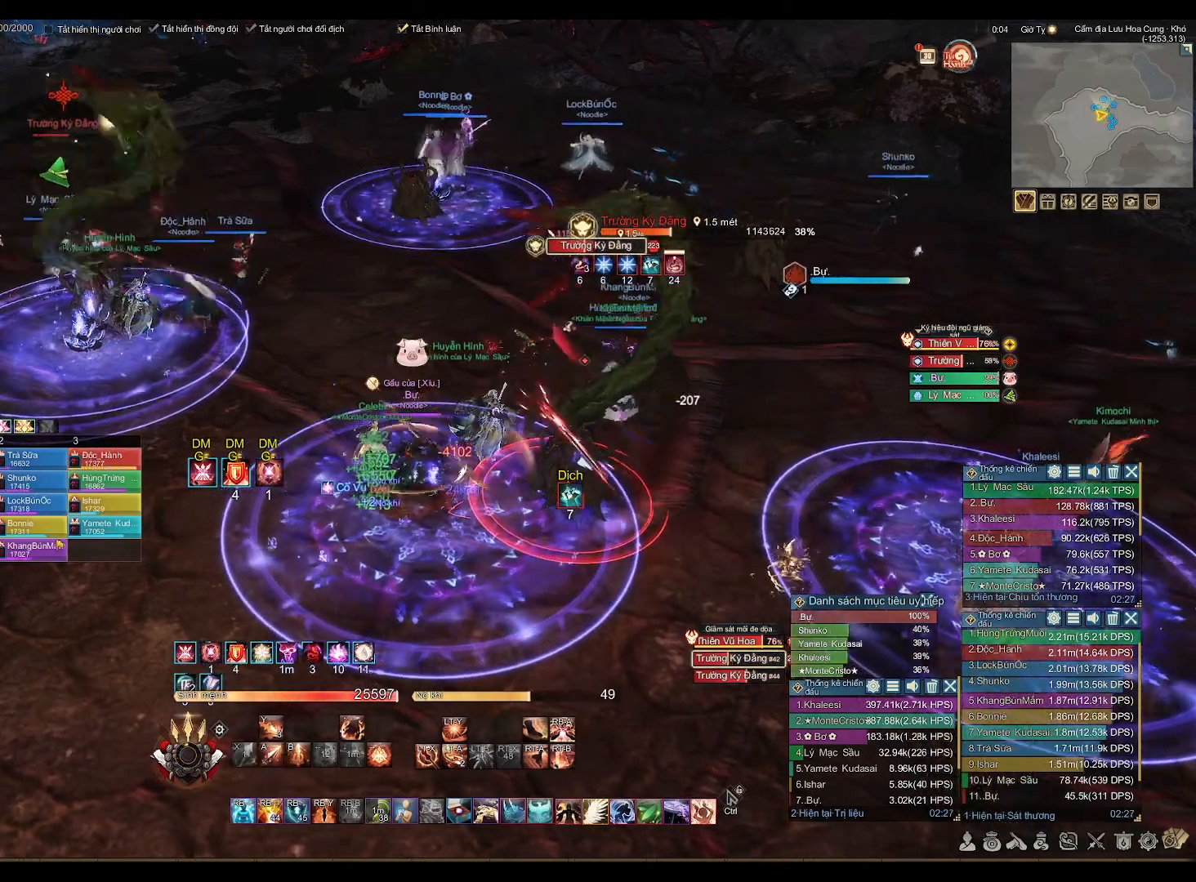
{"buttons": ["A"], "left_stick": "center", "right_stick": "center", "events": [[33, "A", "down"]]}